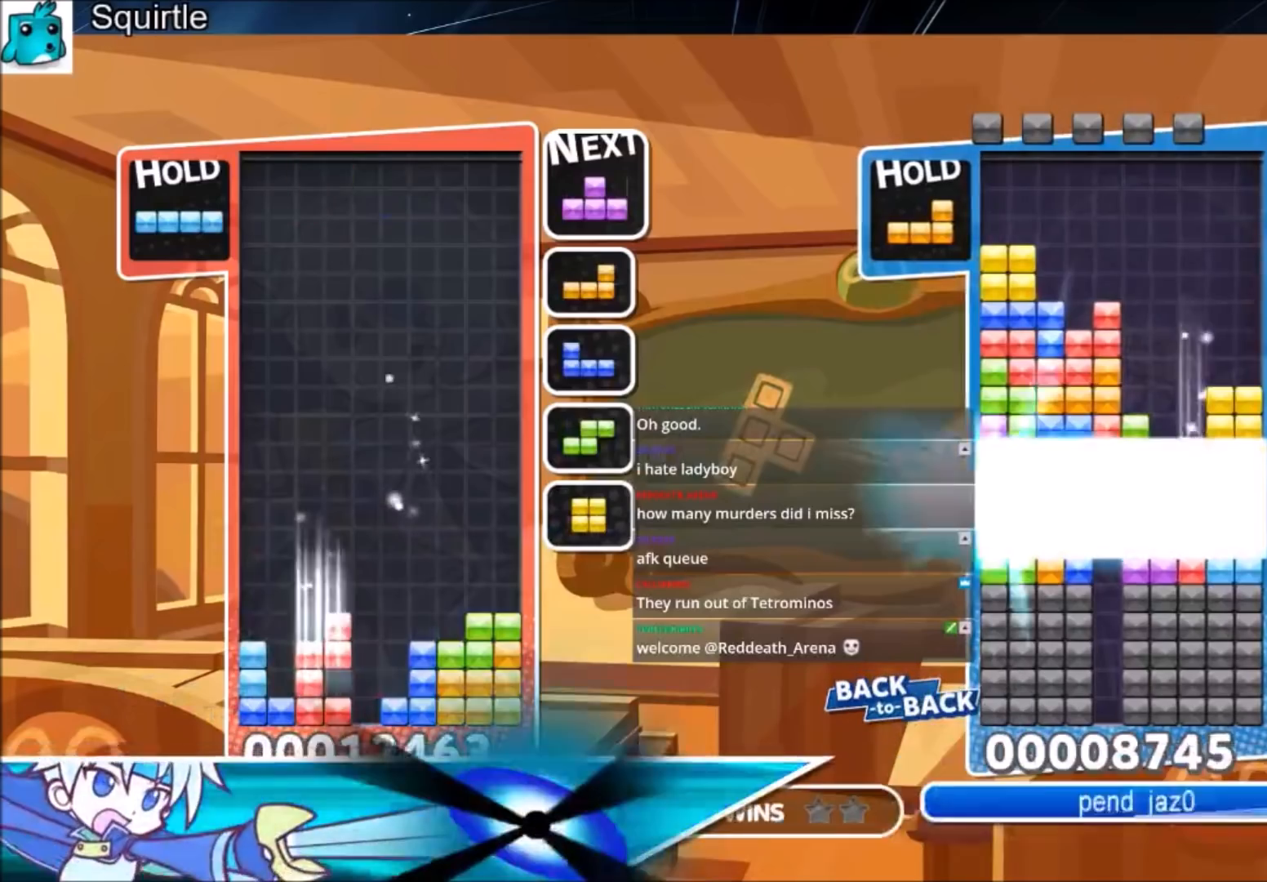
Gameplay with keyboard; each line is a JSON object with the keys held at the frame after it. "events" lists presses ("down") and releases ("up") of "c", "down", "left", "right", "shift", "up", "x" and "z" between this image and that frame as [ms after this image, input, new state], when the widget could be followed in between. No other keys are recorded. Mouse input is not recorded.
{"keys": ["down", "left", "x"], "events": [[100, "down", "up"], [200, "c", "down"], [333, "x", "down"], [434, "c", "up"], [434, "down", "down"], [467, "left", "down"], [467, "right", "up"]]}
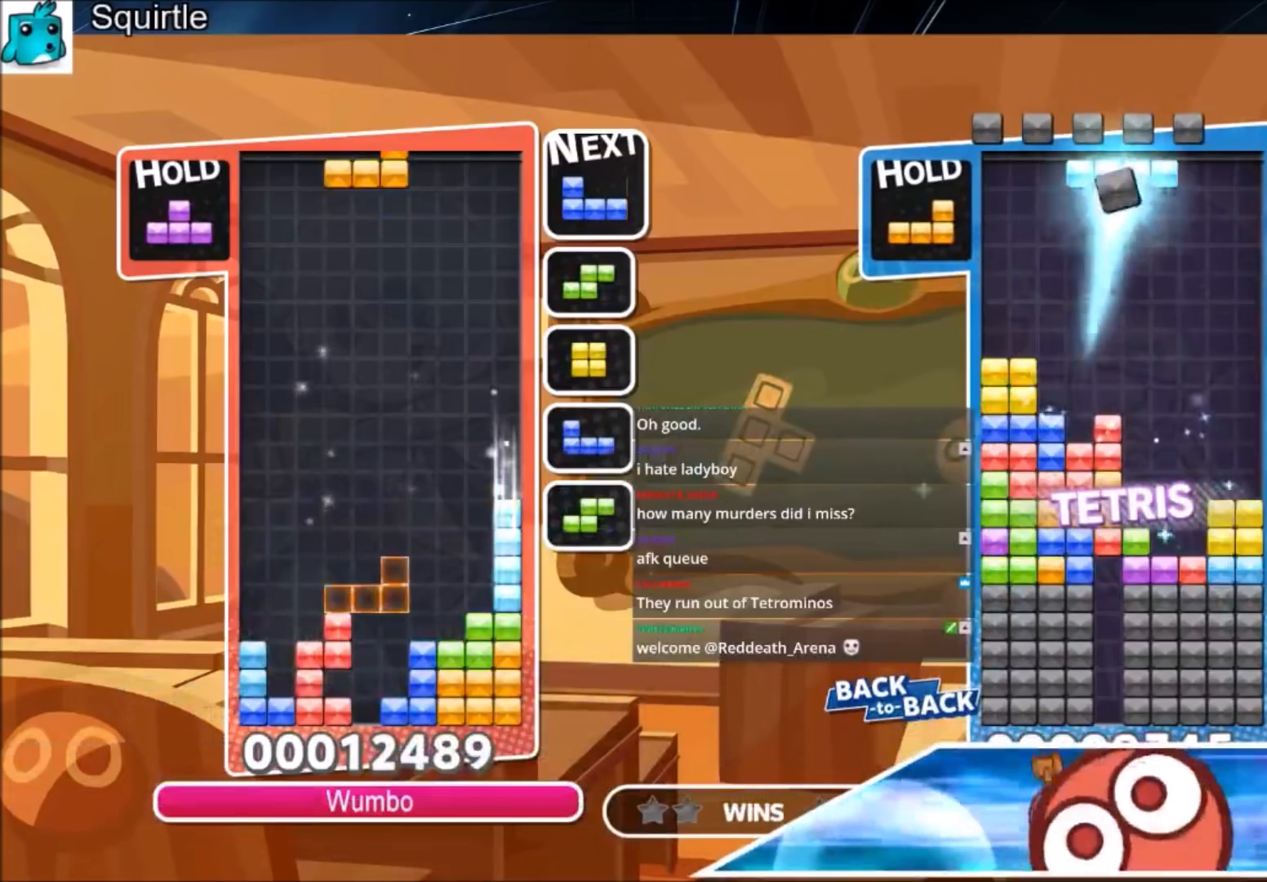
{"keys": ["c", "up"], "events": [[34, "down", "up"], [34, "x", "up"], [200, "z", "down"], [301, "down", "down"], [334, "left", "up"], [334, "z", "up"], [401, "down", "up"], [501, "c", "down"], [501, "up", "down"]]}
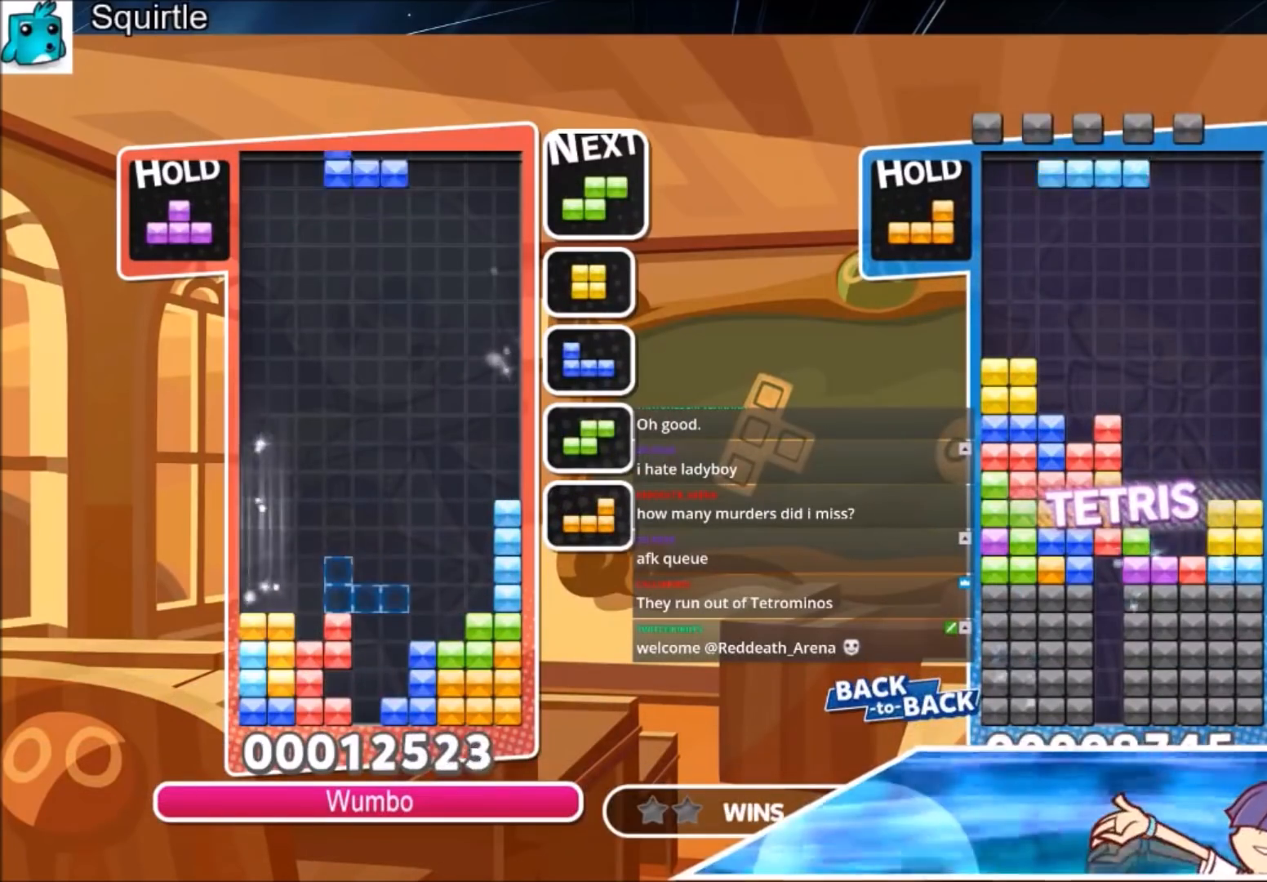
{"keys": ["up"], "events": [[133, "x", "down"], [267, "c", "up"], [367, "x", "up"]]}
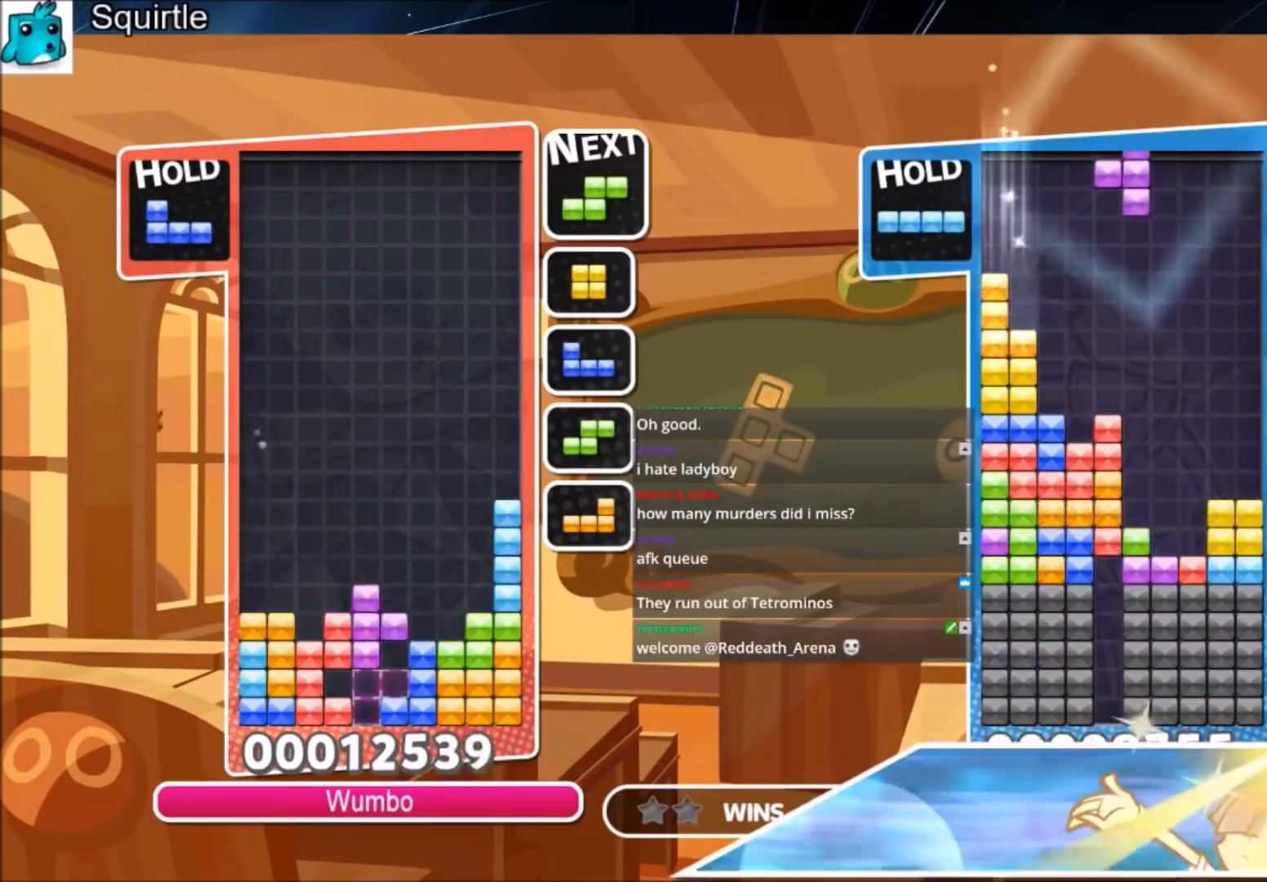
{"keys": ["down"], "events": [[100, "up", "up"], [100, "x", "down"], [200, "down", "down"], [367, "x", "up"]]}
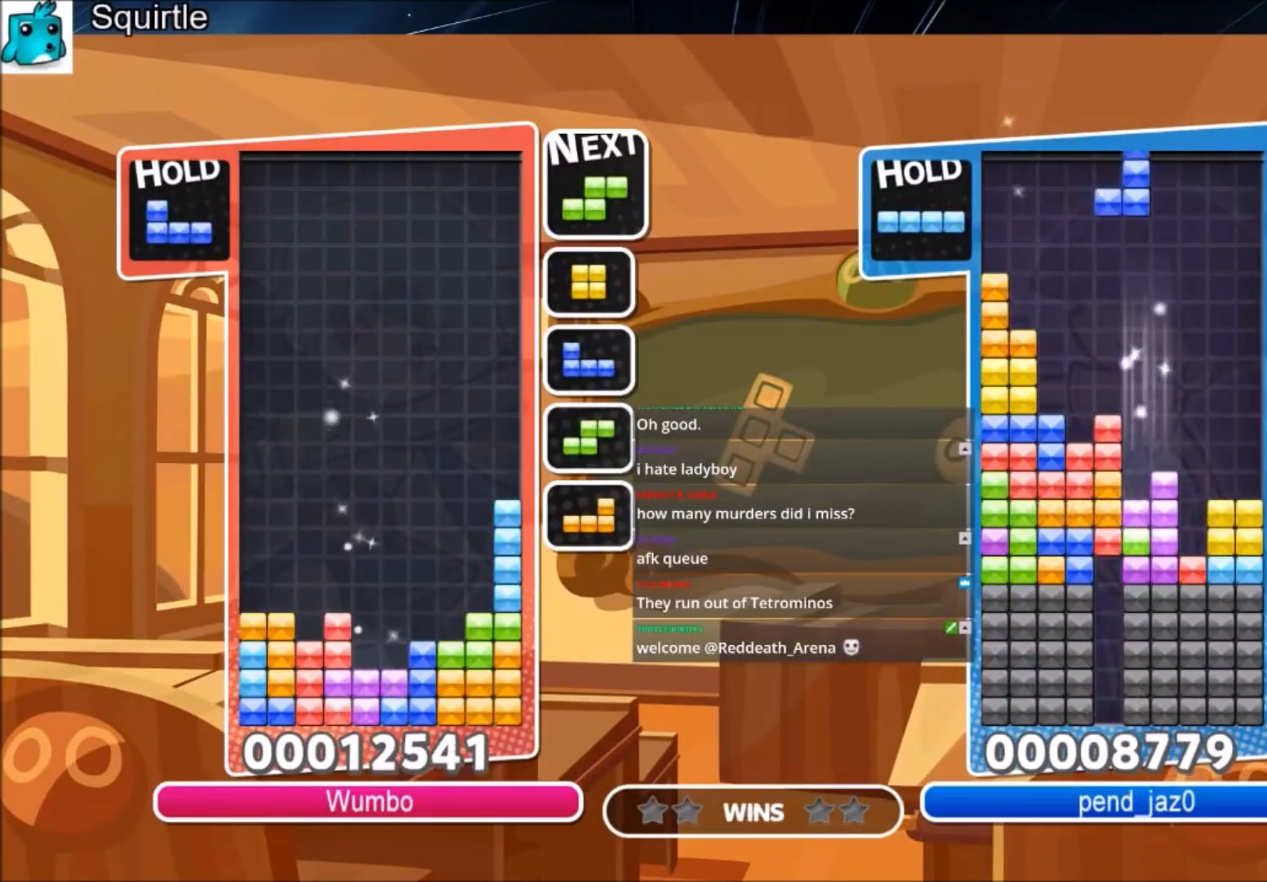
{"keys": ["left"], "events": [[33, "down", "up"], [33, "left", "down"]]}
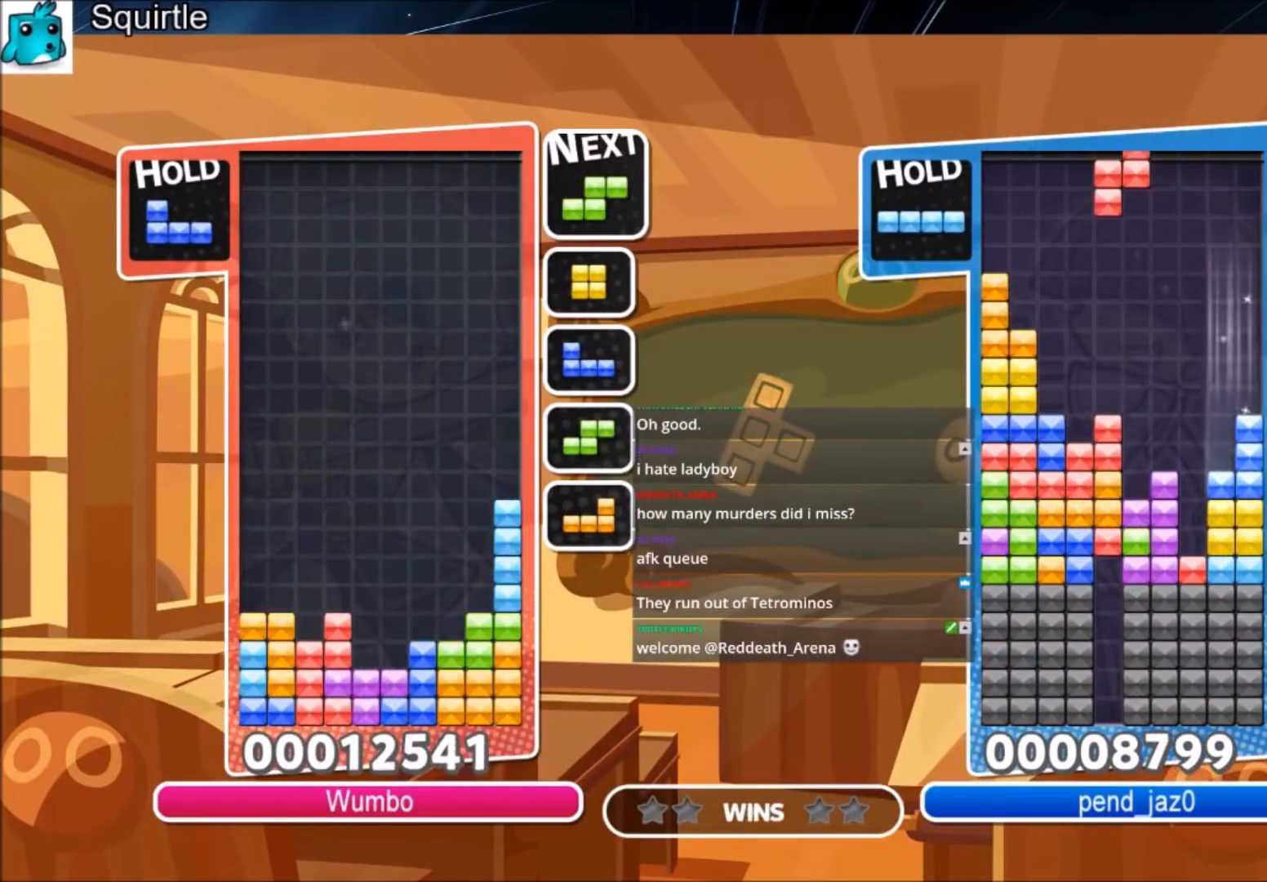
{"keys": ["left"], "events": []}
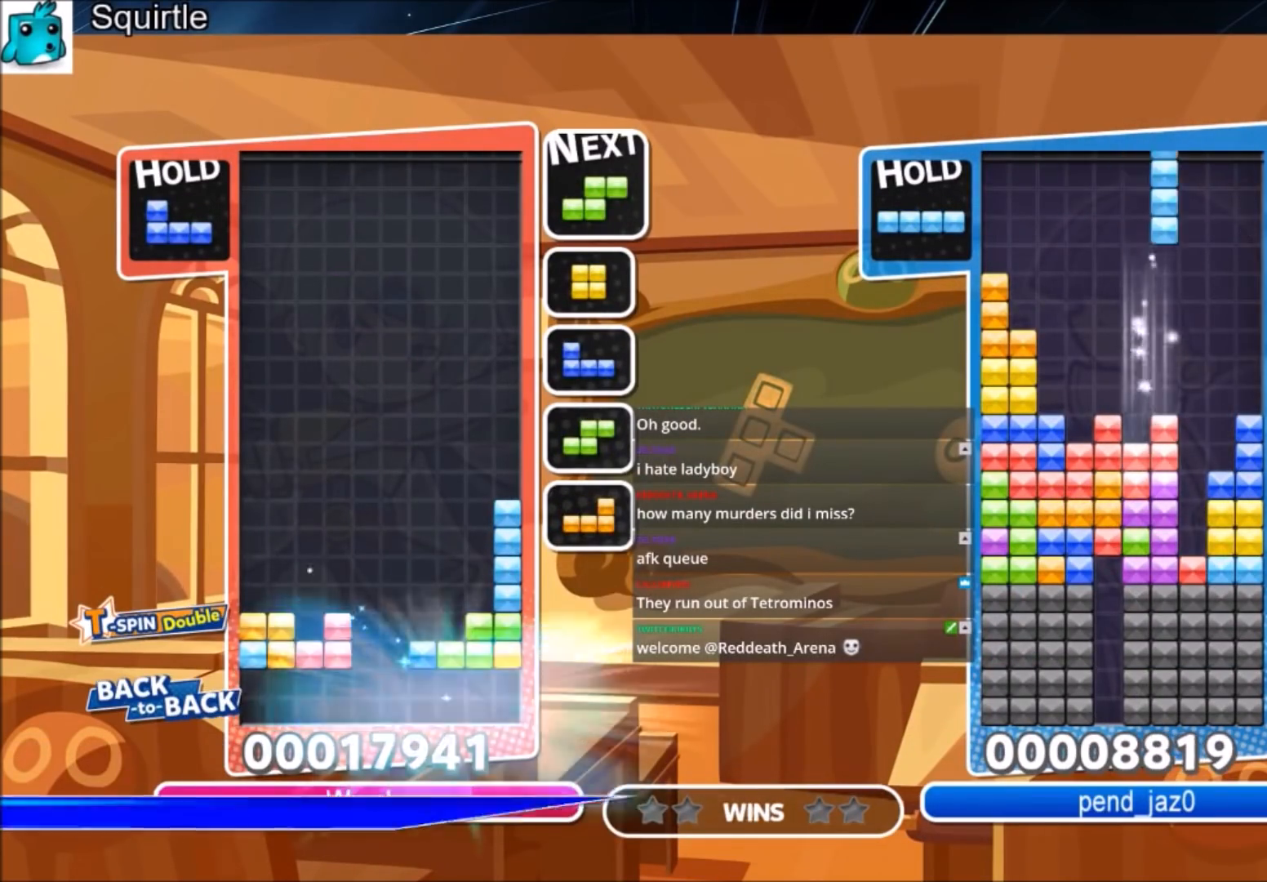
{"keys": ["c", "left"], "events": [[467, "c", "down"]]}
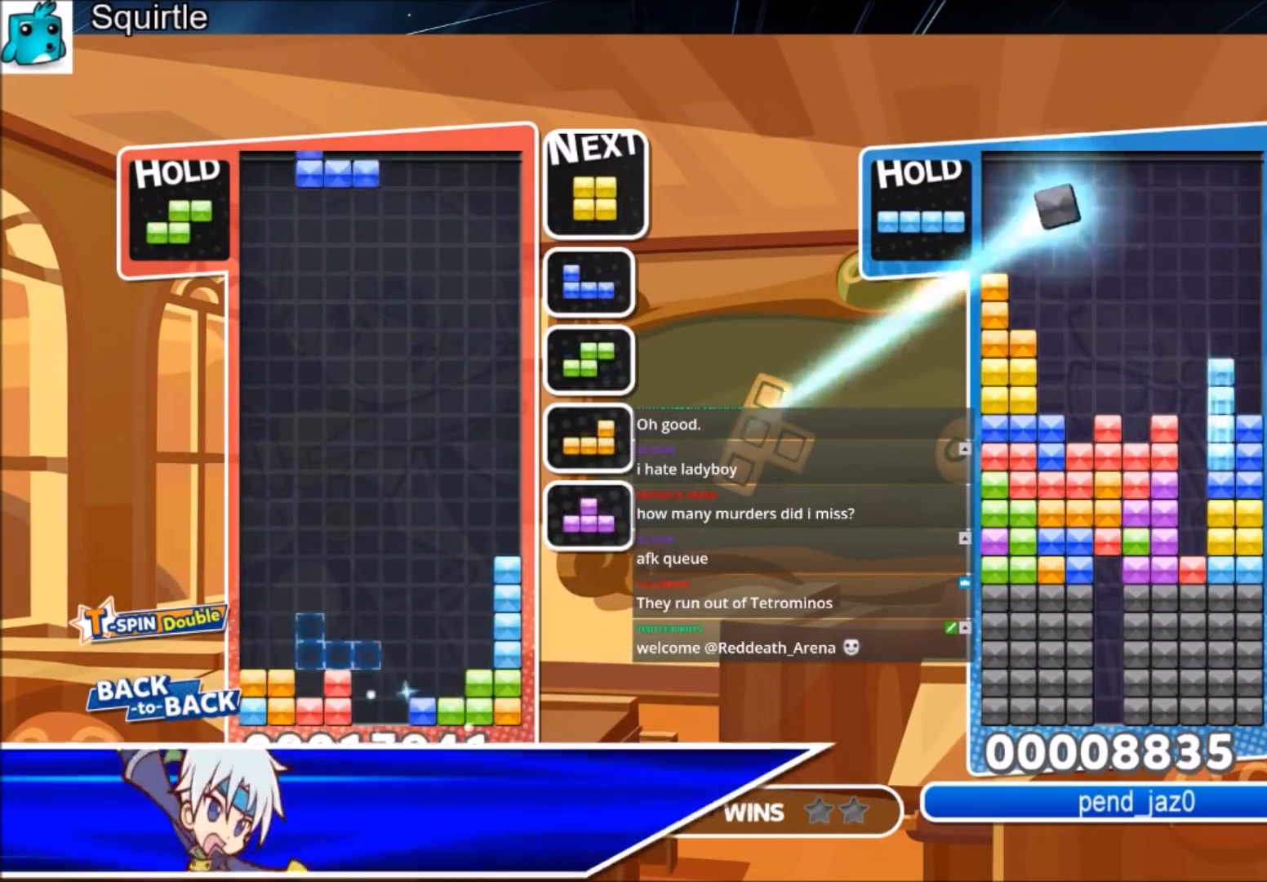
{"keys": ["right"], "events": [[100, "x", "down"], [167, "c", "up"], [167, "x", "up"], [267, "x", "down"], [301, "down", "down"], [334, "right", "down"], [401, "left", "up"], [401, "x", "up"], [434, "down", "up"]]}
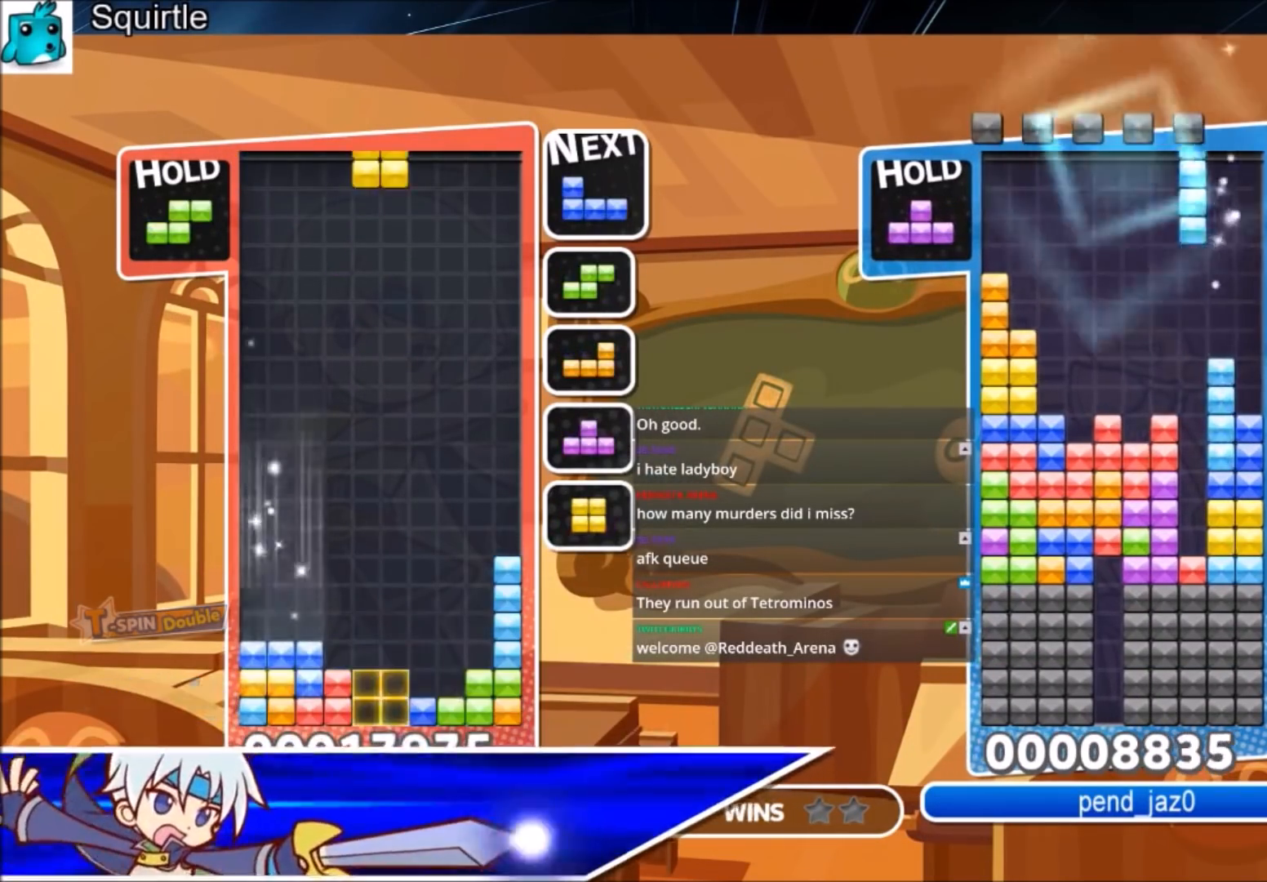
{"keys": ["right", "x"], "events": [[100, "c", "down"], [267, "c", "up"], [267, "left", "down"], [267, "right", "up"], [367, "down", "down"], [400, "left", "up"], [467, "down", "up"], [500, "right", "down"], [500, "x", "down"]]}
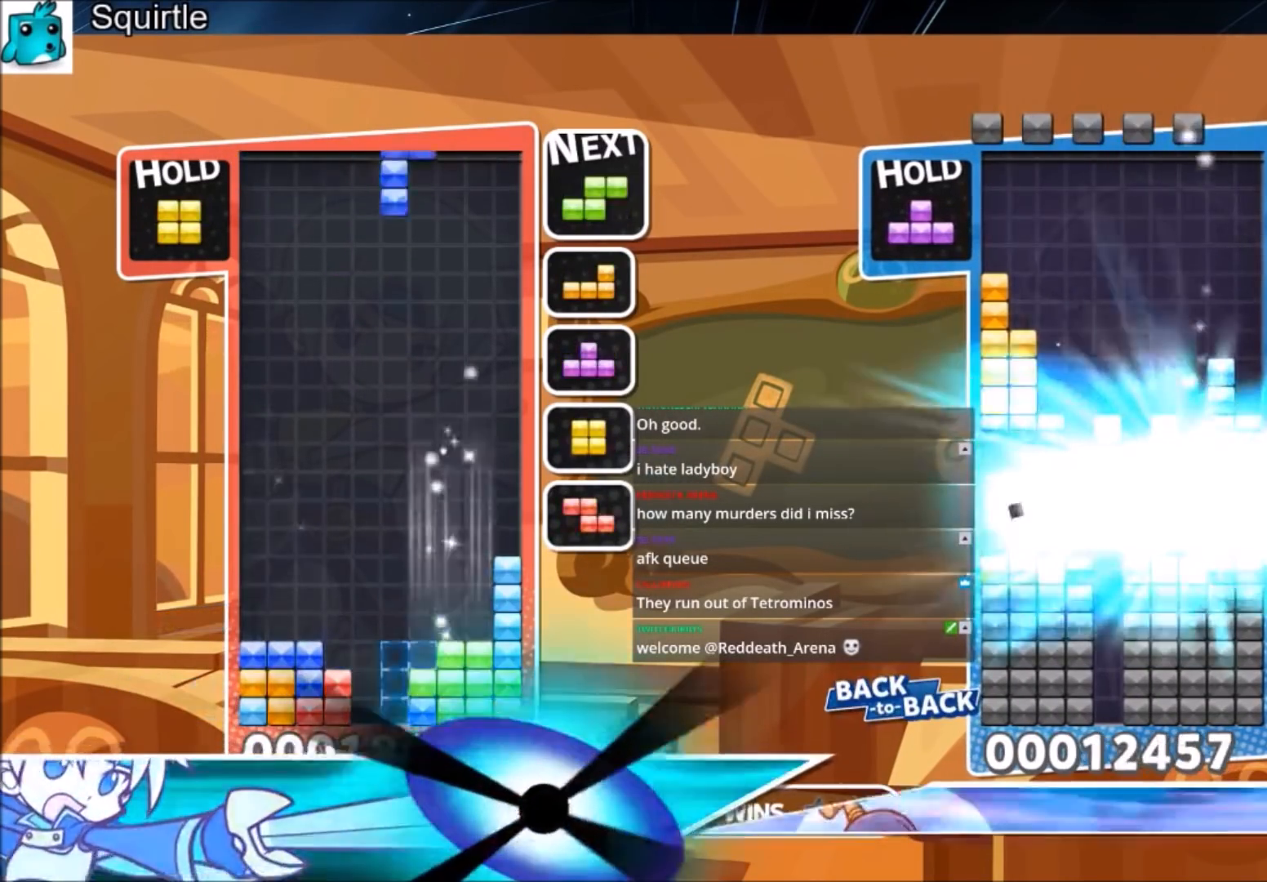
{"keys": ["down", "left"], "events": [[100, "down", "down"], [134, "right", "up"], [134, "x", "up"], [200, "down", "up"], [334, "left", "down"], [334, "z", "down"], [367, "down", "down"], [434, "z", "up"]]}
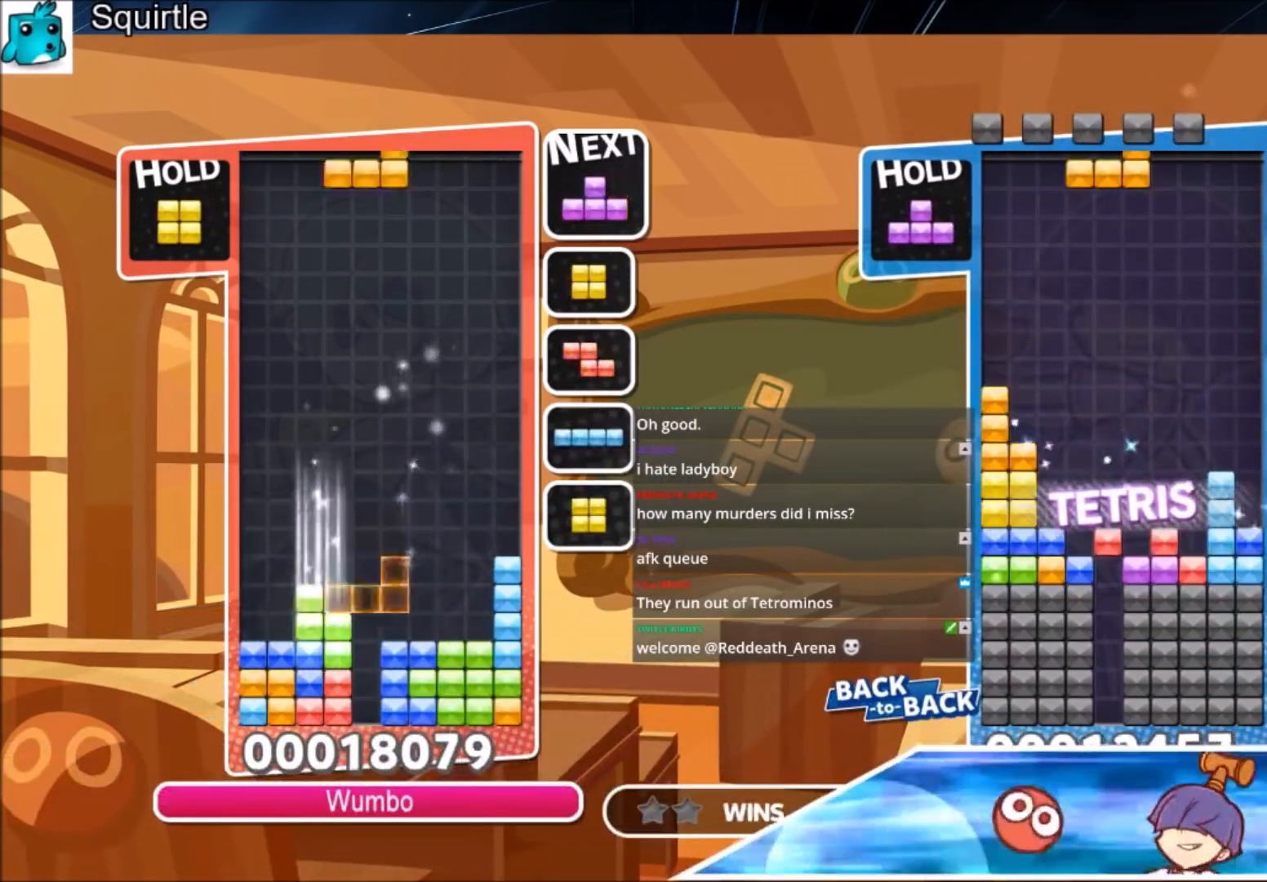
{"keys": ["right"], "events": [[33, "down", "up"], [66, "c", "down"], [267, "c", "up"], [300, "down", "down"], [333, "left", "up"], [333, "right", "down"], [434, "down", "up"]]}
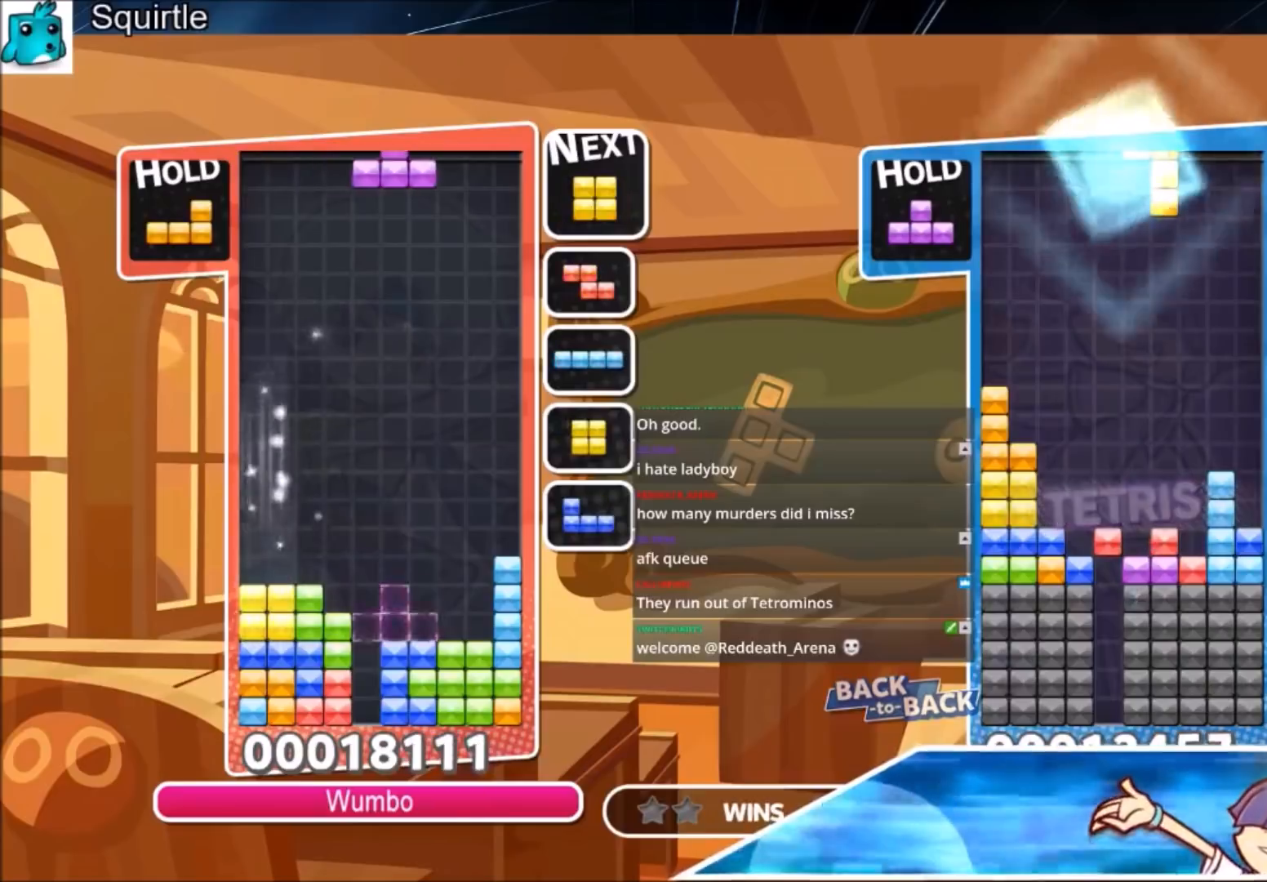
{"keys": ["left"], "events": [[67, "c", "down"], [334, "c", "up"], [334, "left", "down"], [334, "right", "up"], [367, "down", "down"], [501, "down", "up"]]}
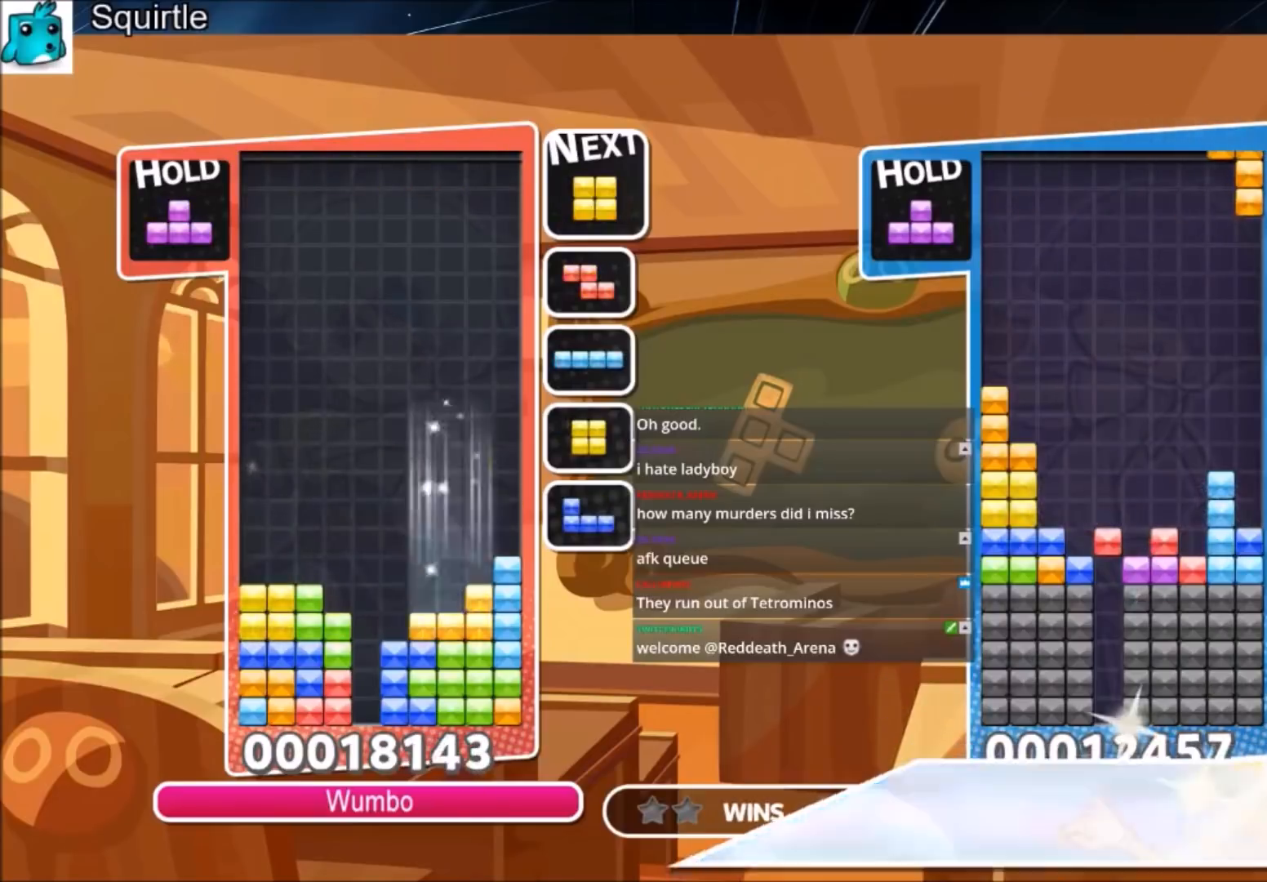
{"keys": [], "events": [[133, "down", "down"], [200, "left", "up"], [233, "down", "up"]]}
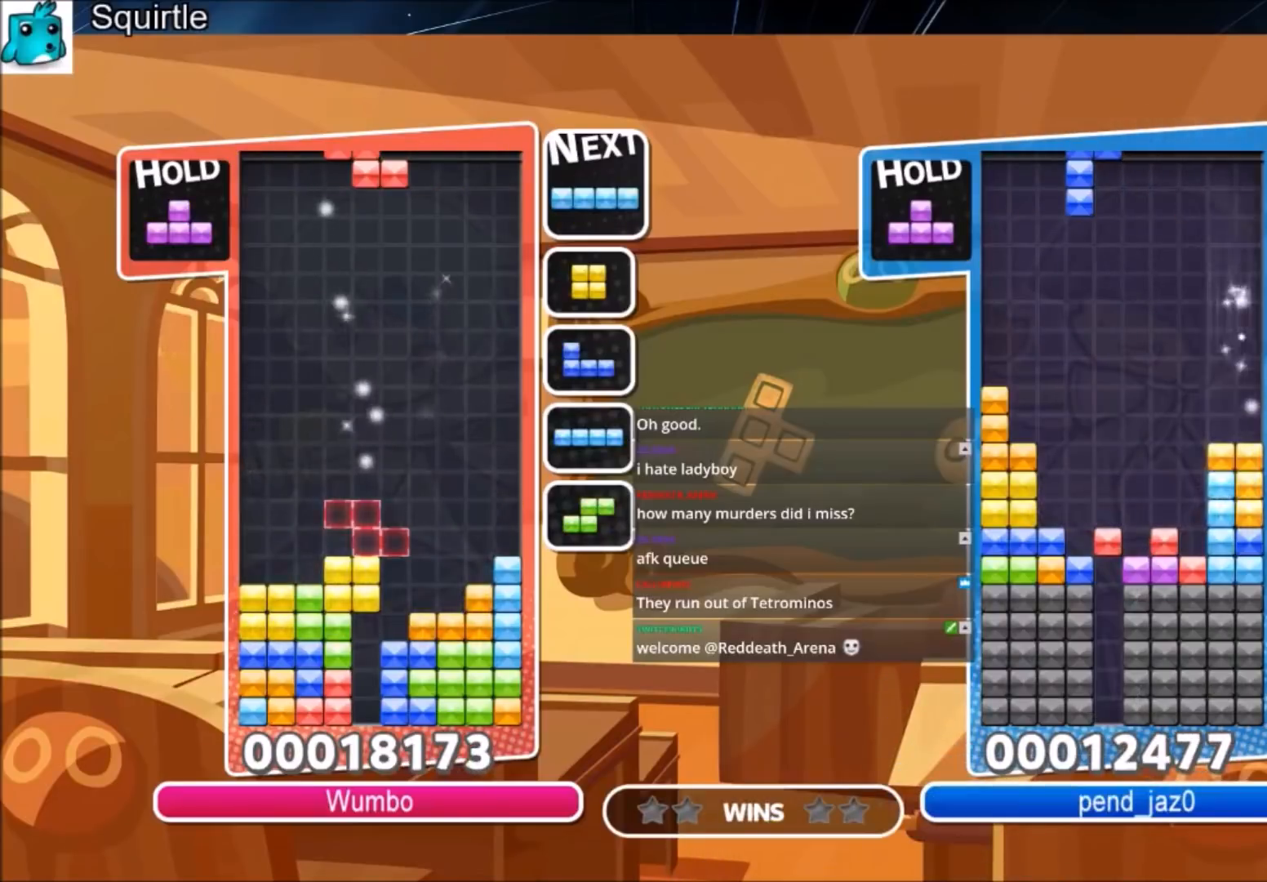
{"keys": ["right"], "events": [[200, "right", "down"]]}
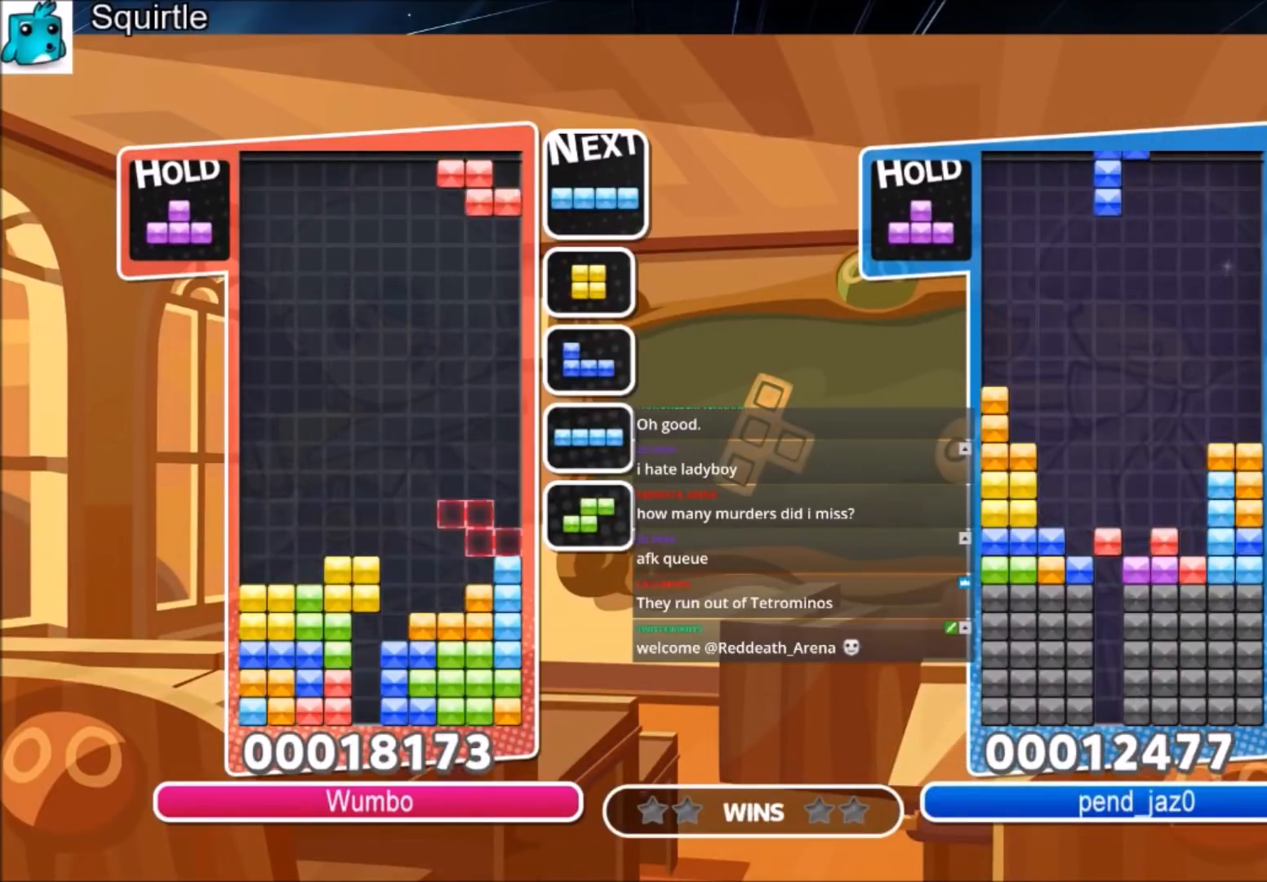
{"keys": ["right"], "events": [[33, "right", "up"], [66, "z", "down"], [133, "down", "down"], [233, "down", "up"], [233, "z", "up"], [300, "left", "down"], [500, "left", "up"], [500, "right", "down"]]}
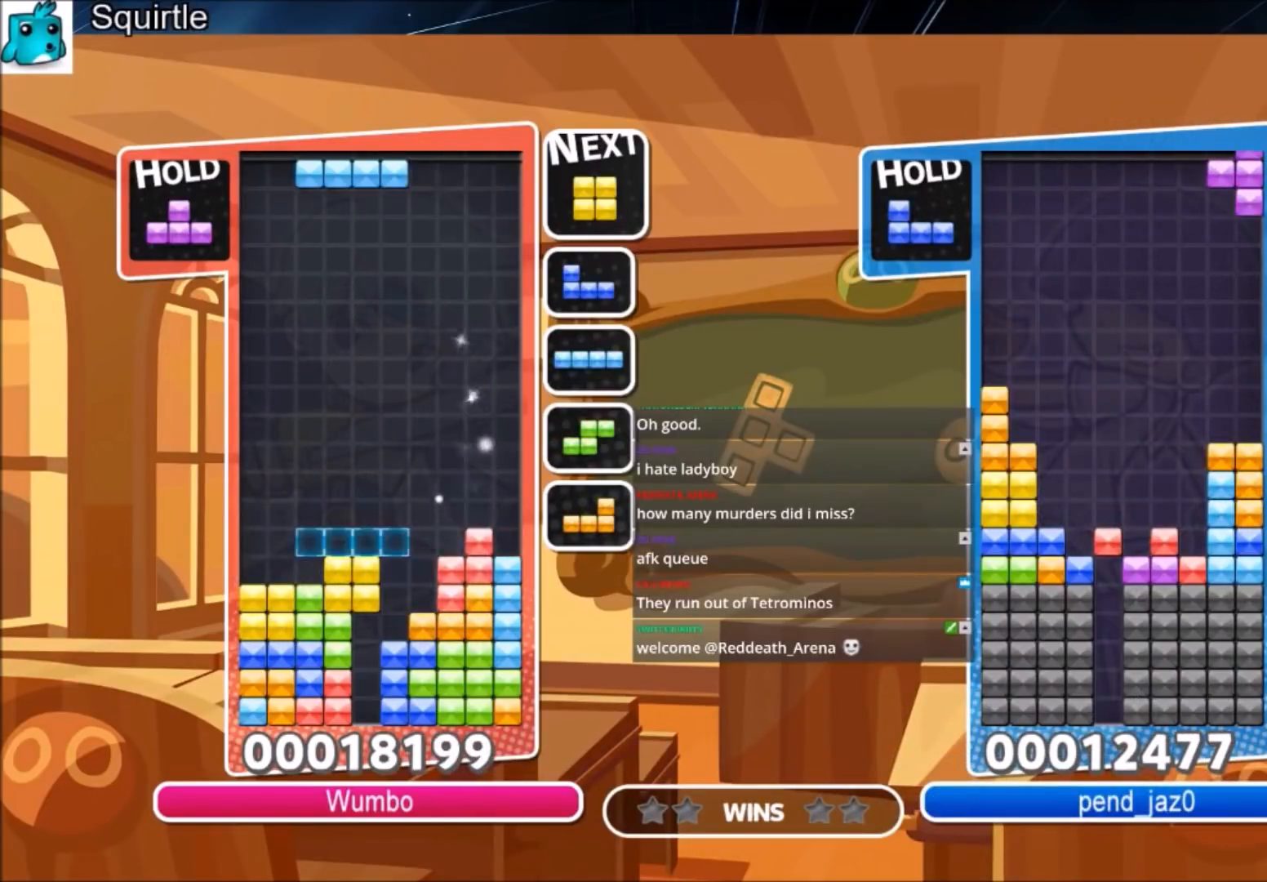
{"keys": ["down", "left"], "events": [[234, "x", "down"], [434, "down", "down"], [467, "left", "down"], [467, "right", "up"], [467, "x", "up"]]}
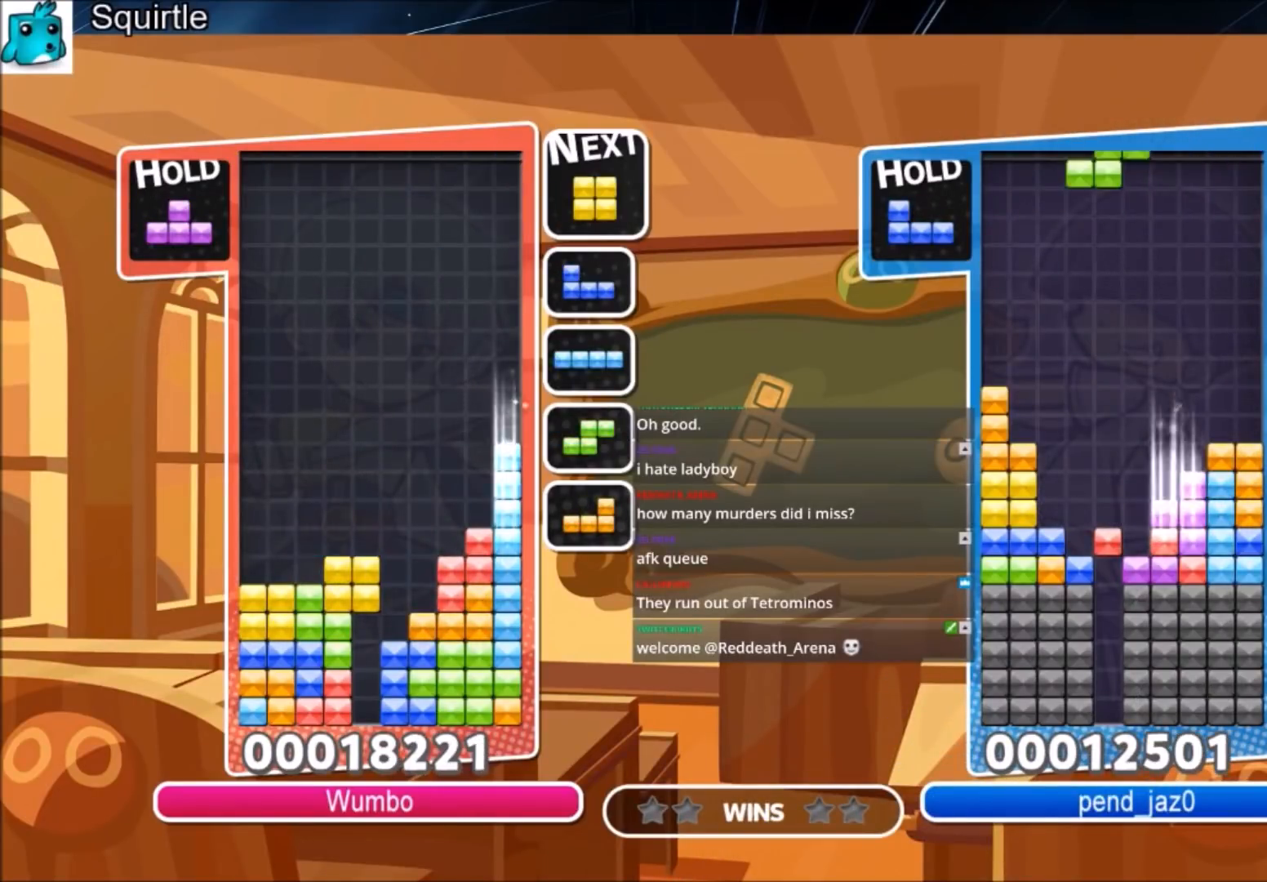
{"keys": ["down", "left"], "events": [[33, "down", "up"], [400, "right", "down"], [434, "down", "down"], [434, "left", "up"], [500, "left", "down"], [500, "right", "up"]]}
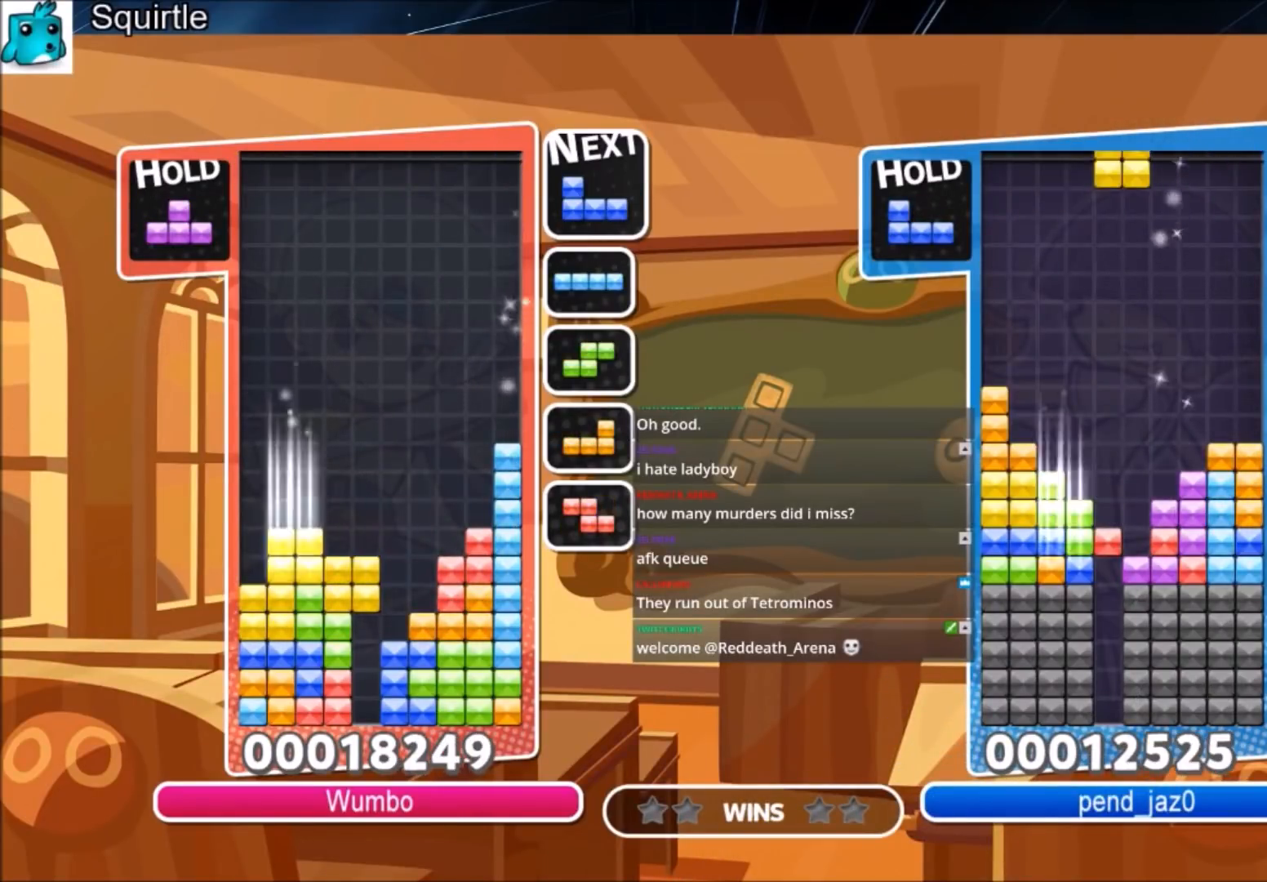
{"keys": [], "events": [[67, "down", "up"], [234, "x", "down"], [367, "down", "down"], [401, "left", "up"], [401, "x", "up"], [501, "down", "up"]]}
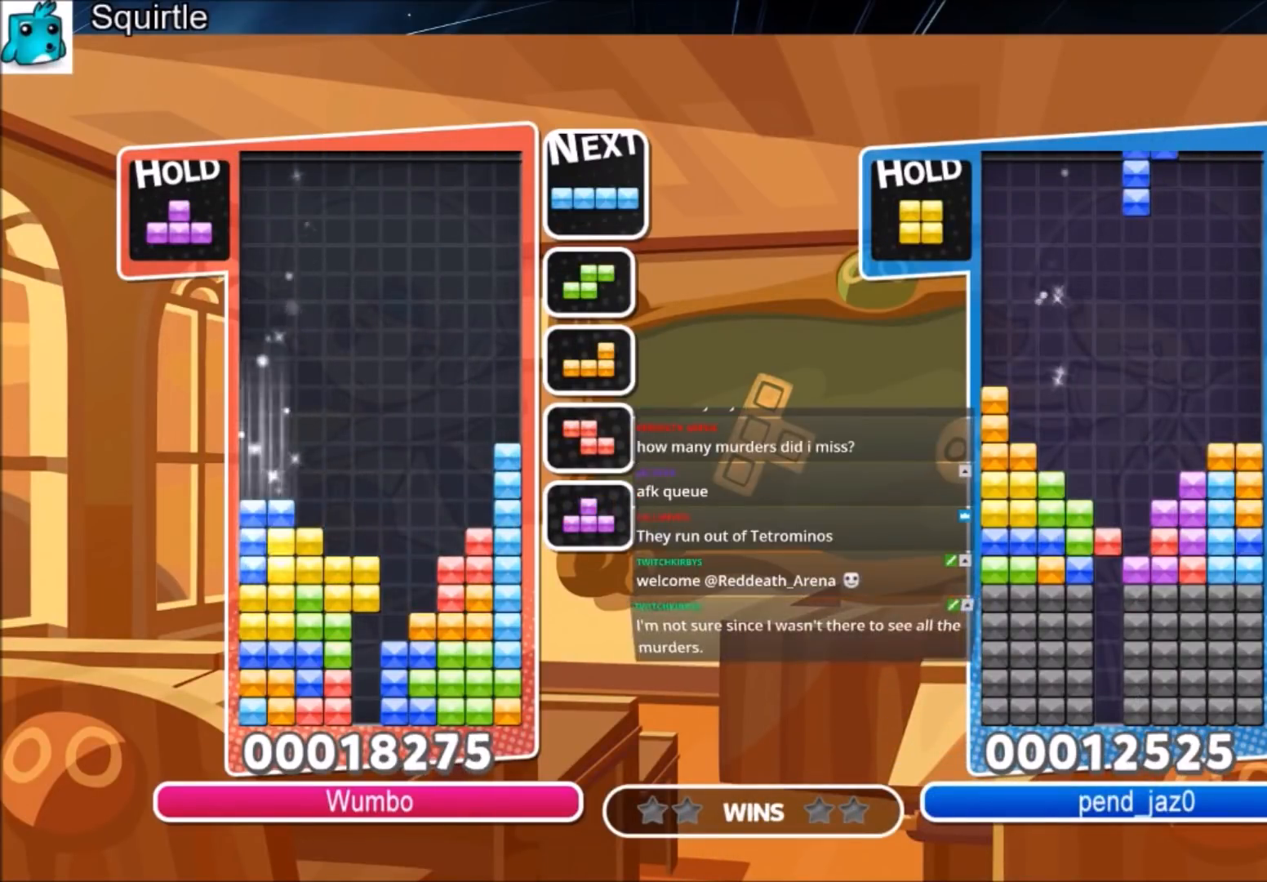
{"keys": [], "events": [[267, "right", "down"], [333, "x", "down"], [367, "right", "up"], [467, "x", "up"]]}
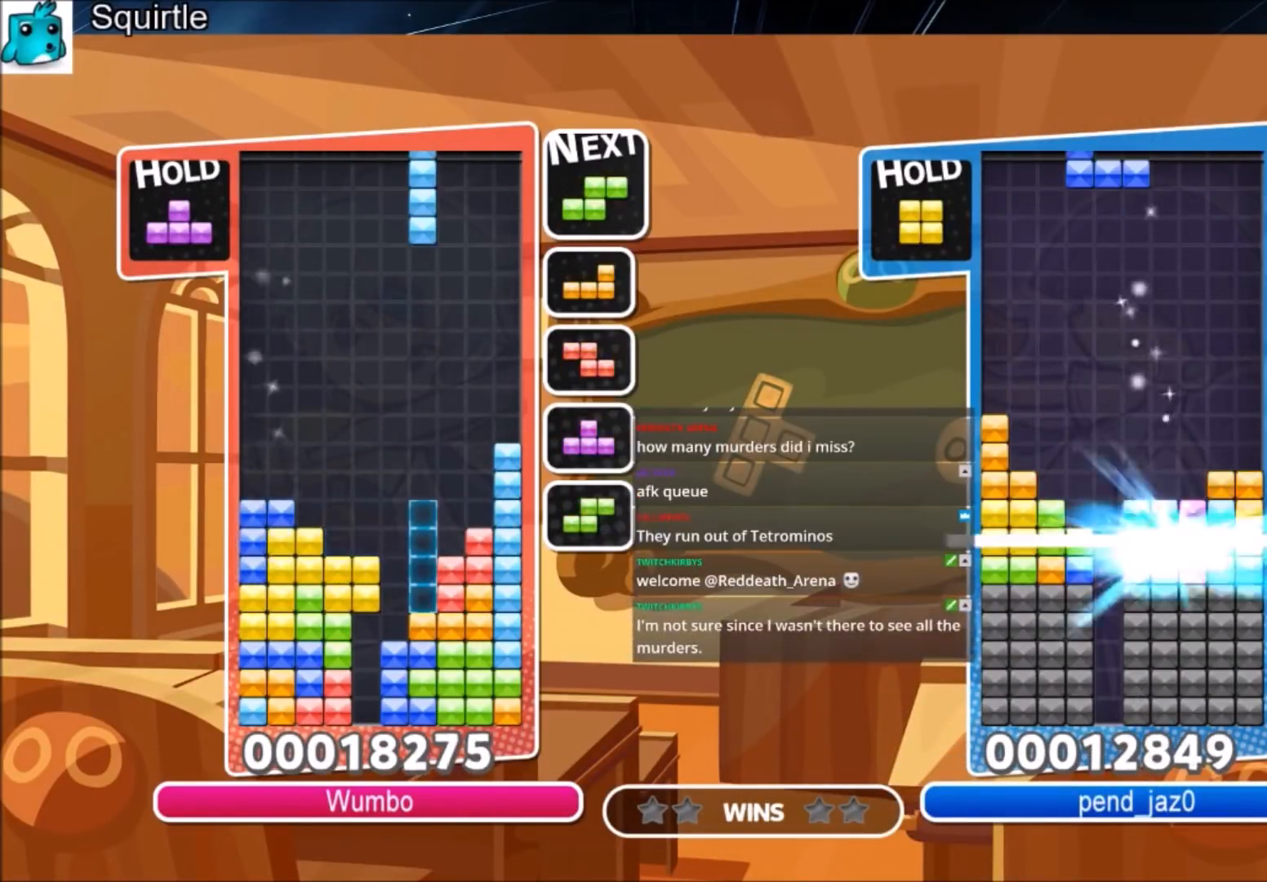
{"keys": ["z"], "events": [[200, "down", "down"], [301, "down", "up"], [401, "left", "down"], [434, "z", "down"], [501, "left", "up"]]}
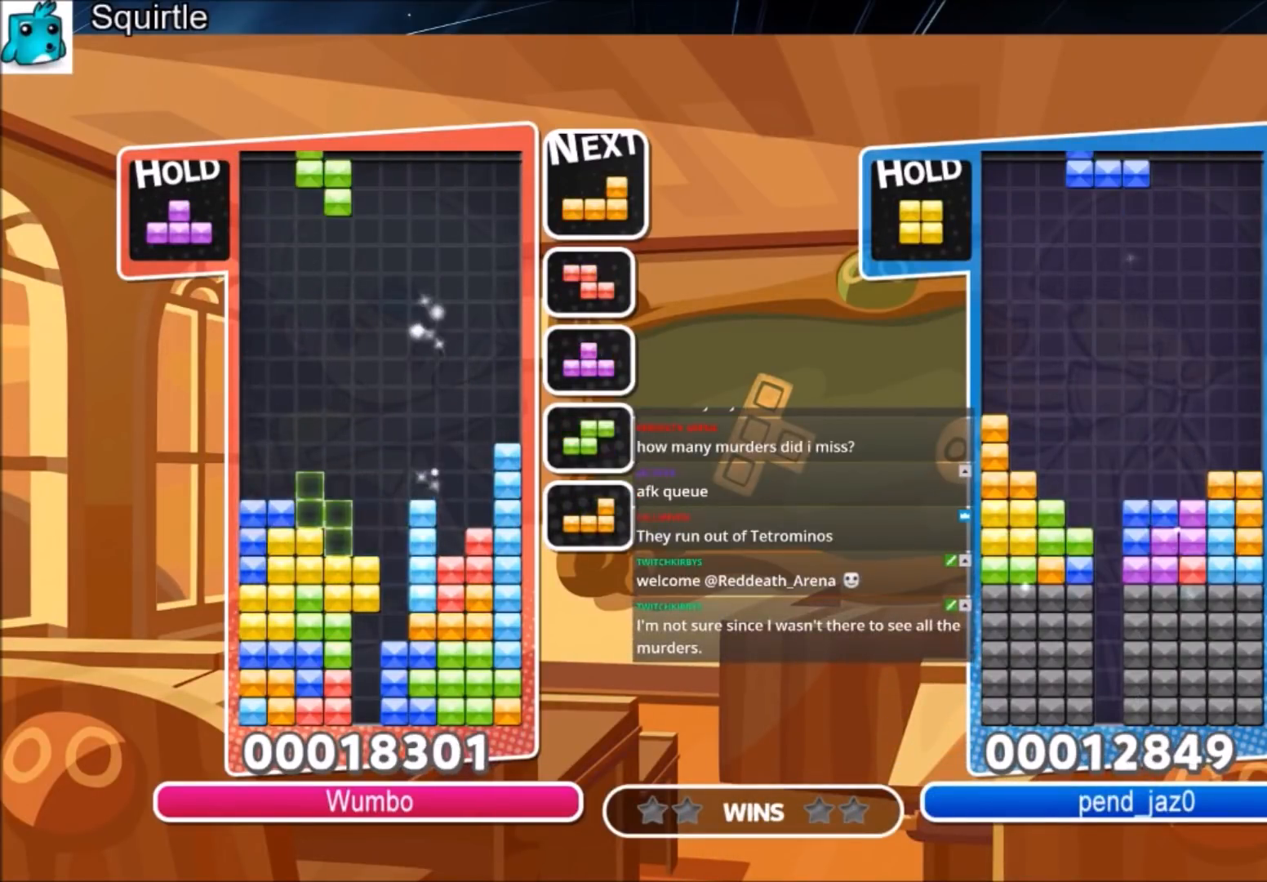
{"keys": ["right"], "events": [[67, "z", "up"], [167, "down", "down"], [267, "right", "down"], [333, "down", "up"]]}
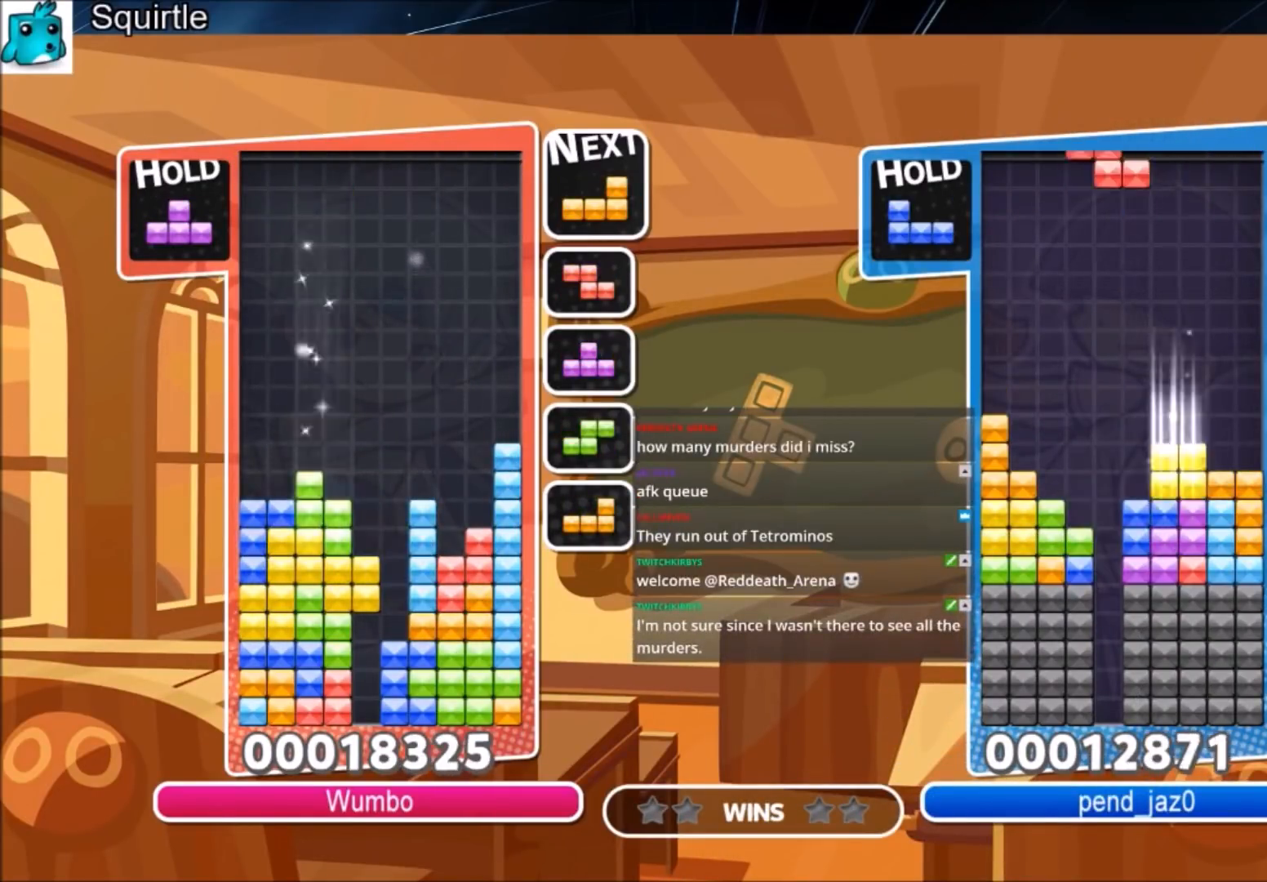
{"keys": ["left"], "events": [[134, "c", "down"], [234, "c", "up"], [467, "left", "down"], [467, "right", "up"]]}
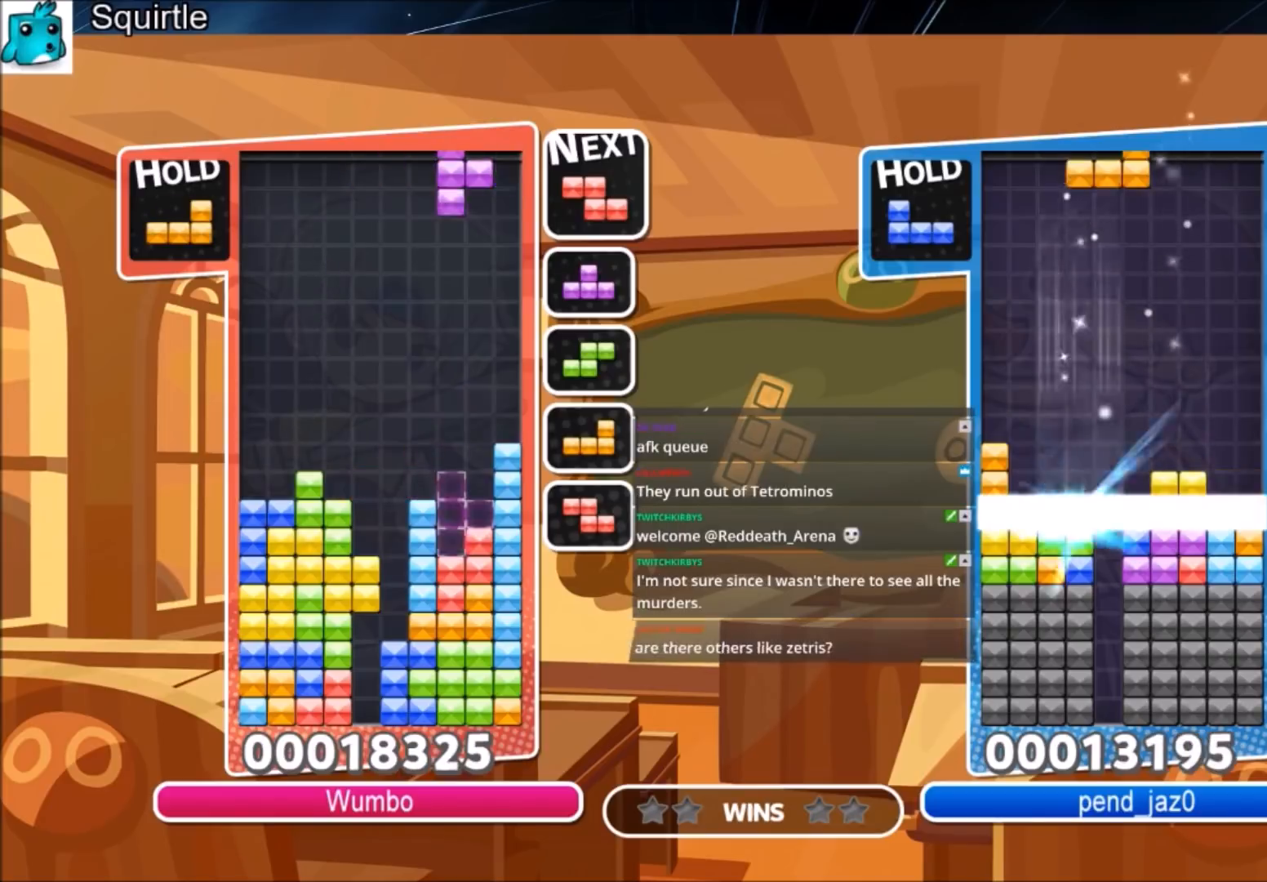
{"keys": ["c", "right", "z"], "events": [[33, "x", "down"], [66, "left", "up"], [100, "down", "down"], [100, "x", "up"], [200, "down", "up"], [434, "c", "down"], [434, "right", "down"], [500, "z", "down"]]}
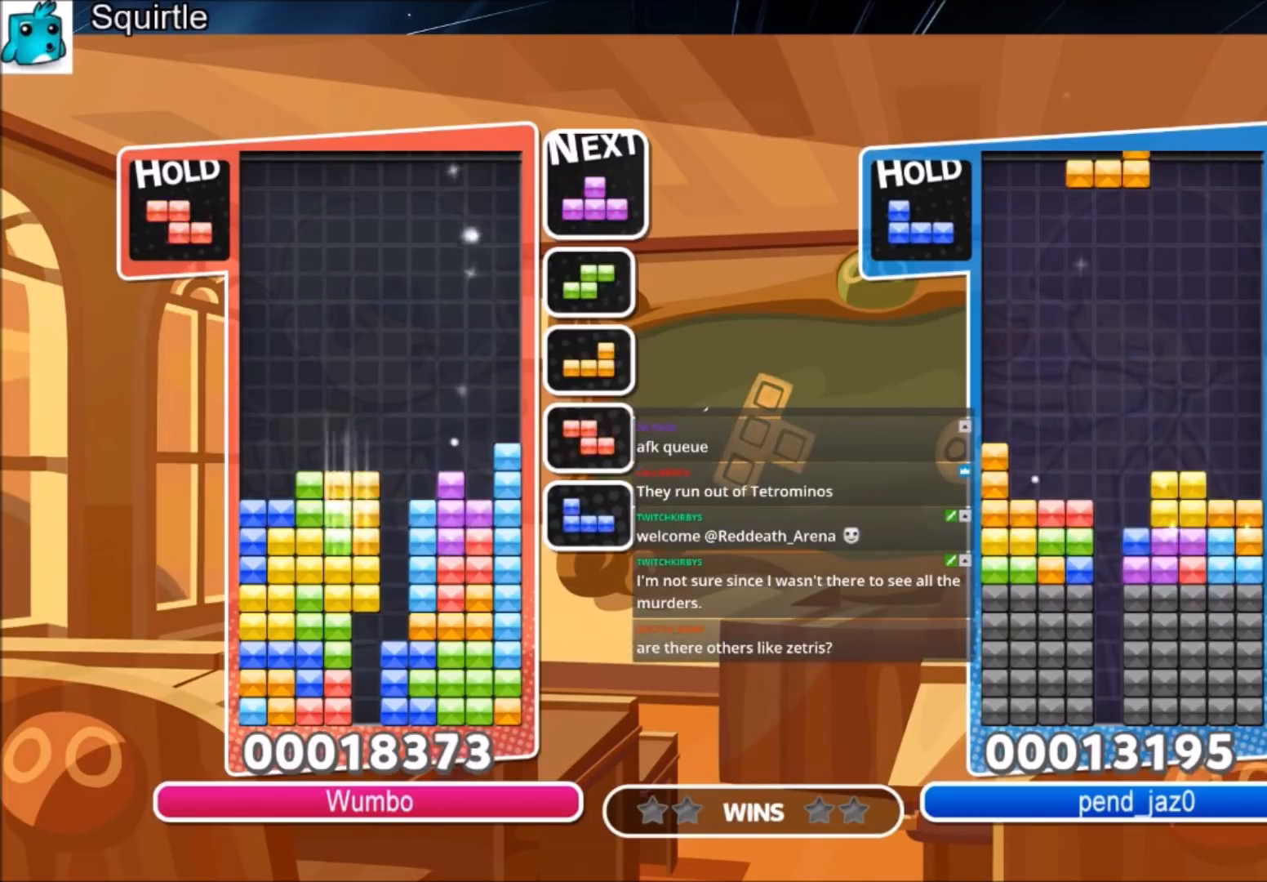
{"keys": [], "events": [[34, "c", "up"], [34, "down", "down"], [34, "right", "up"], [134, "z", "up"], [367, "down", "up"]]}
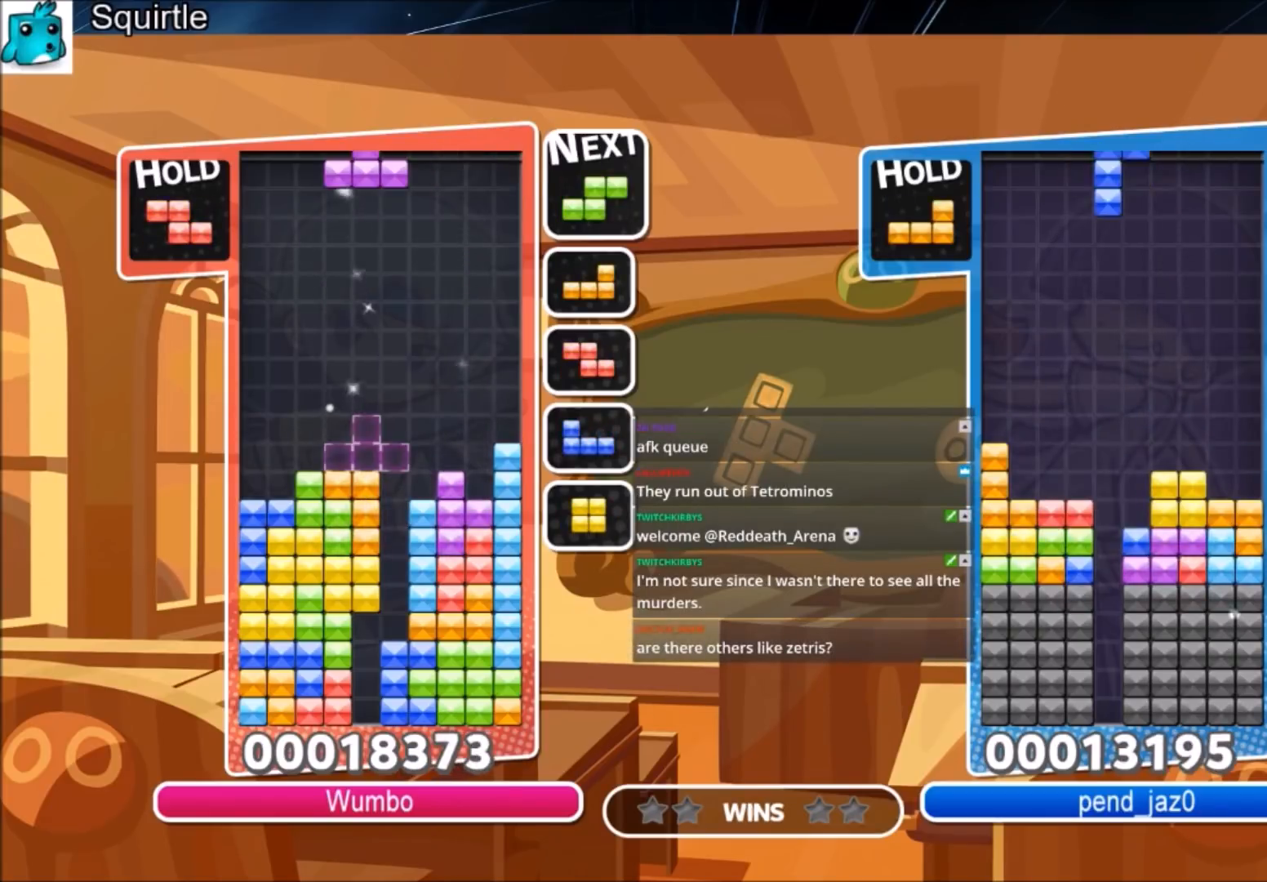
{"keys": ["z"], "events": [[100, "right", "down"], [434, "right", "up"], [467, "z", "down"]]}
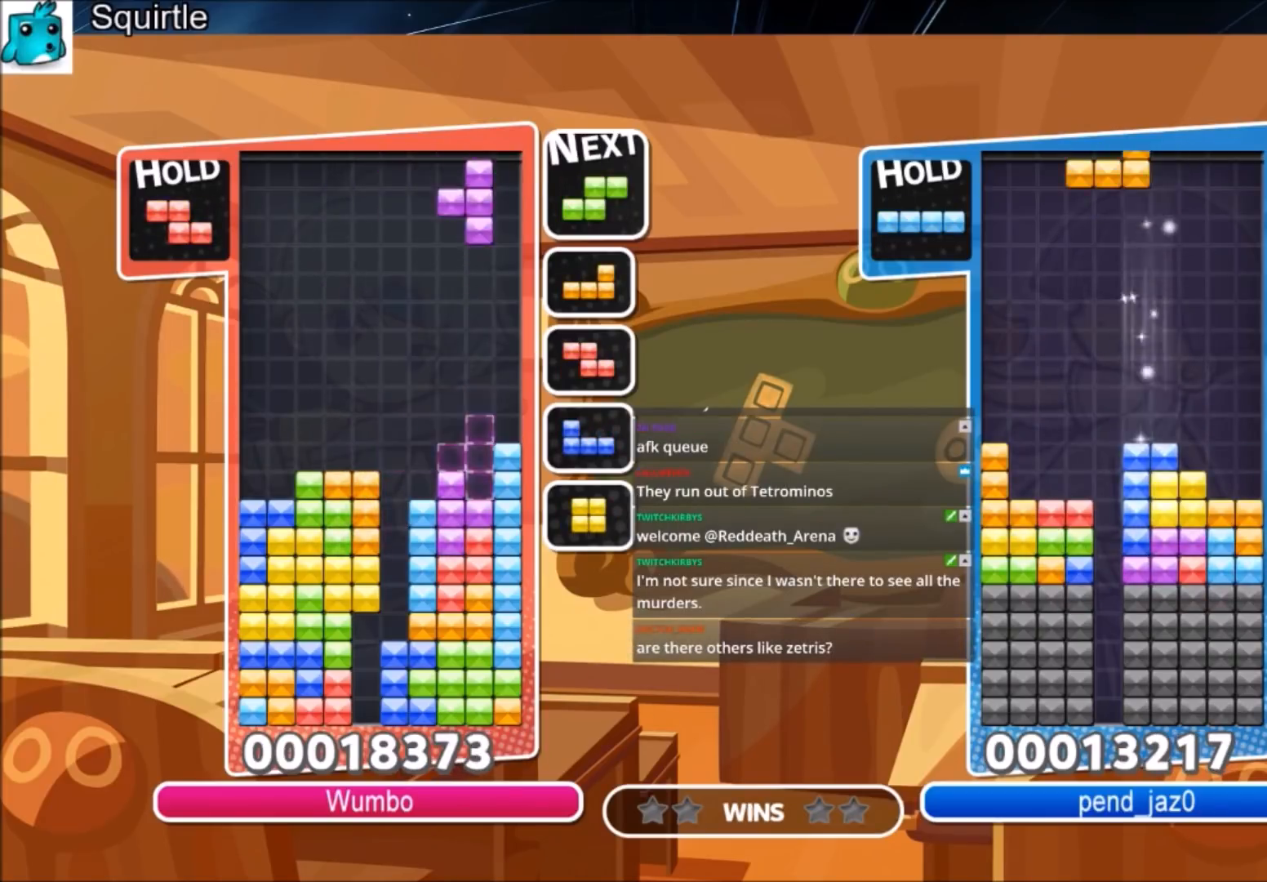
{"keys": ["right"], "events": [[67, "down", "down"], [100, "right", "down"], [100, "z", "up"], [167, "down", "up"]]}
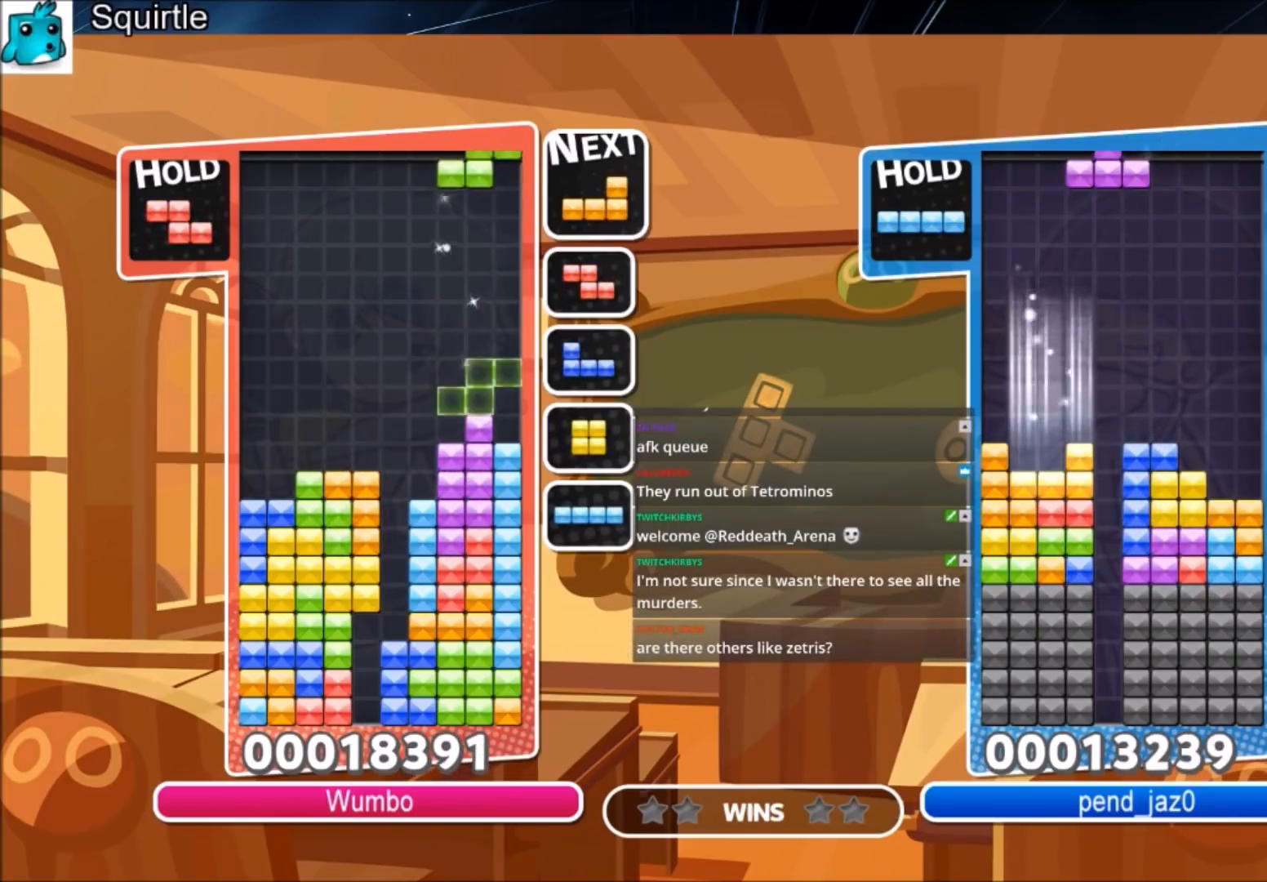
{"keys": ["left", "x"], "events": [[33, "x", "down"], [167, "down", "down"], [233, "left", "down"], [233, "right", "up"], [233, "x", "up"], [267, "down", "up"], [500, "x", "down"]]}
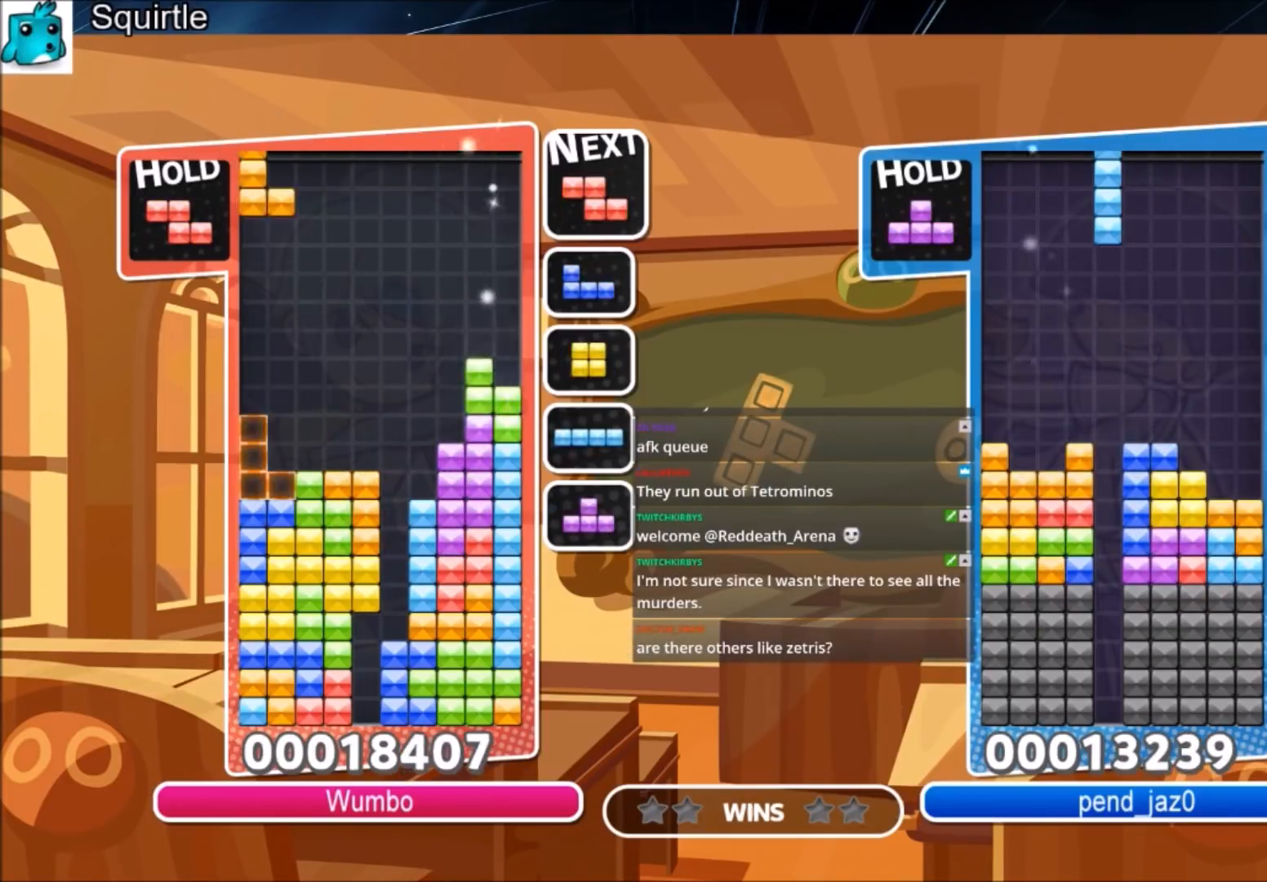
{"keys": ["right", "x"], "events": [[200, "down", "down"], [200, "left", "up"], [200, "x", "up"], [301, "down", "up"], [434, "right", "down"], [467, "x", "down"]]}
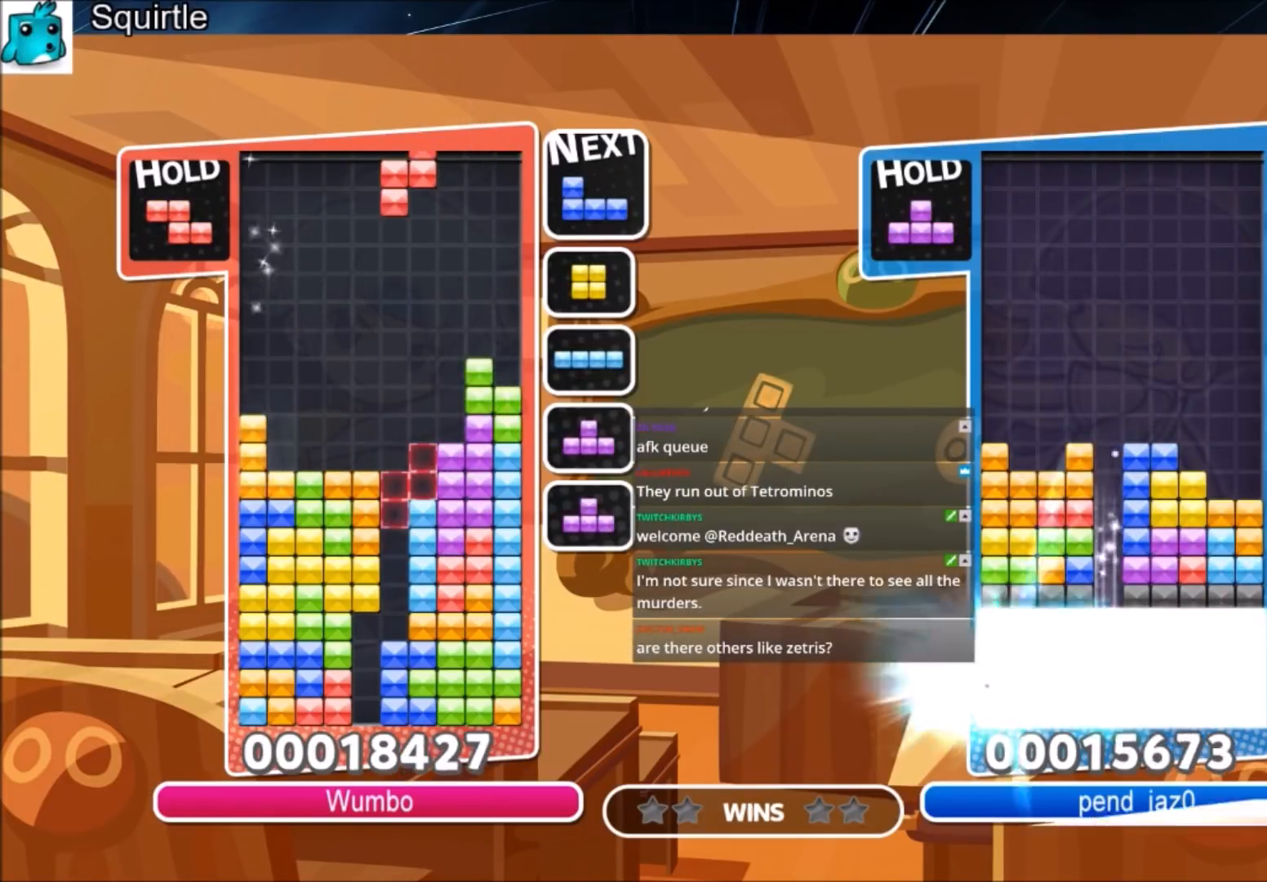
{"keys": [], "events": [[33, "right", "up"], [100, "x", "up"], [200, "down", "down"], [333, "down", "up"]]}
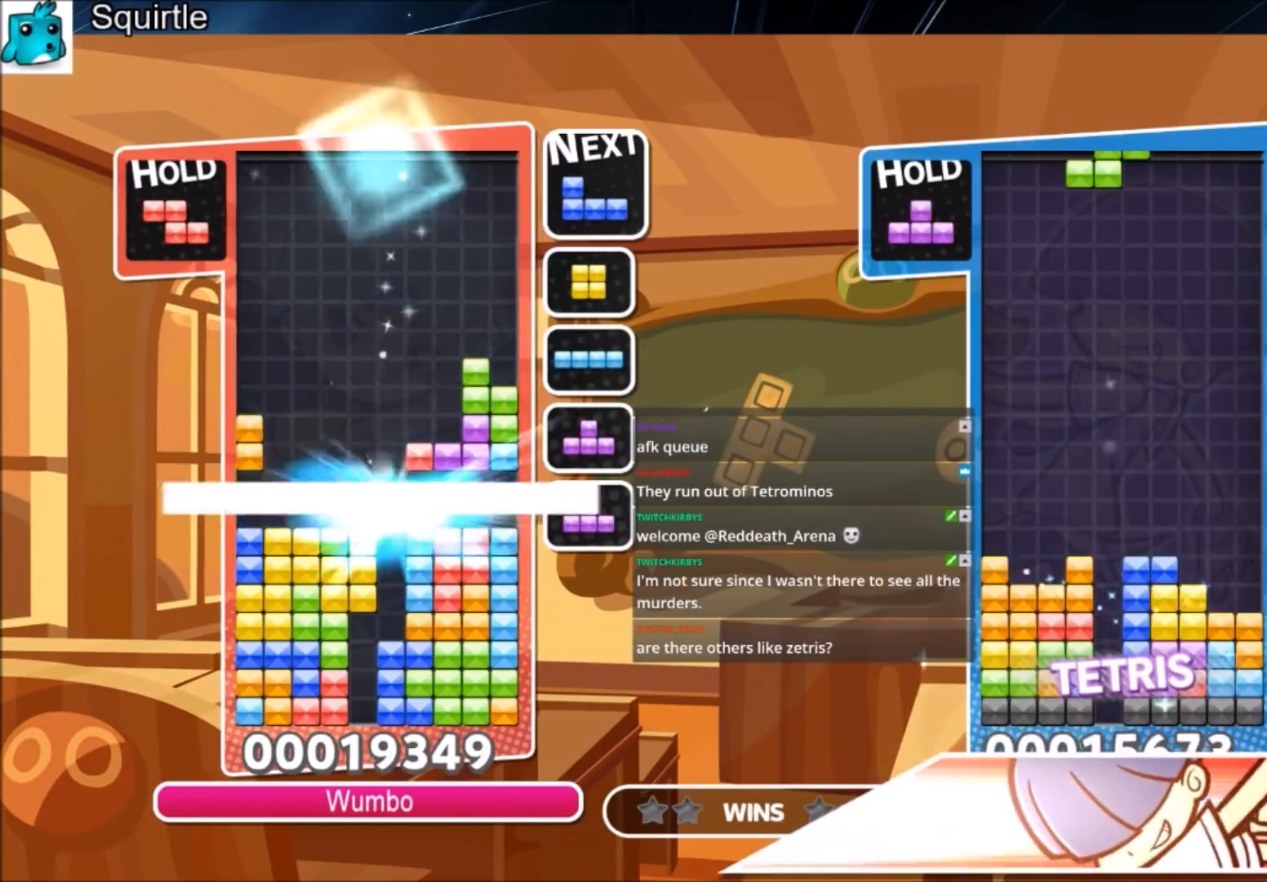
{"keys": [], "events": []}